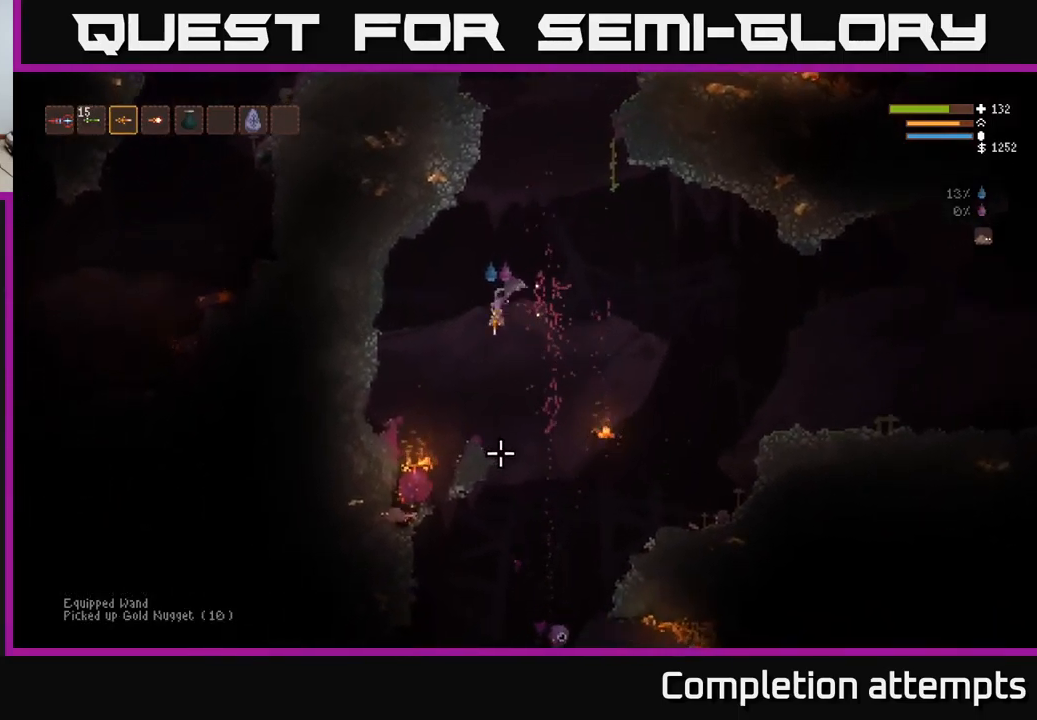
Gameplay with a controller (Xbox layout); each line is a JSON object with the inputs held at the frame after it. "events" lists button and stick changes between this image and that frame as [ms after this image, input, new state], when the widget could be followed in between.
{"buttons": [], "left_stick": "right", "right_stick": "down", "events": [[150, "R1", "down"], [166, "left_stick", "center"], [216, "R1", "up"], [416, "left_stick", "right"]]}
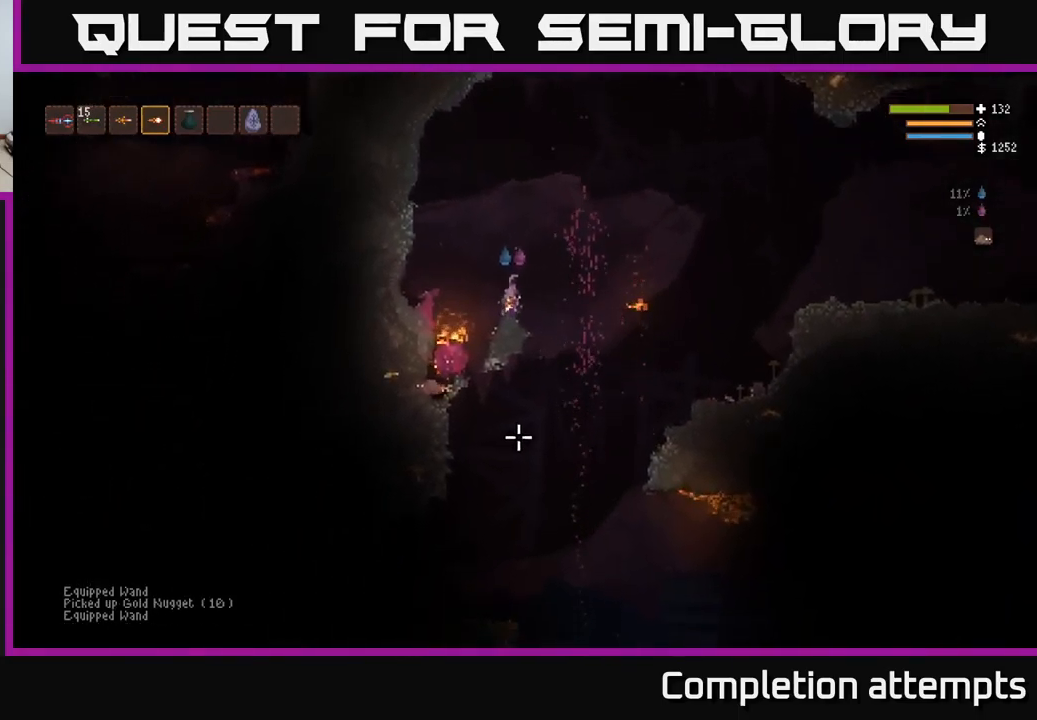
{"buttons": [], "left_stick": "right", "right_stick": "down", "events": []}
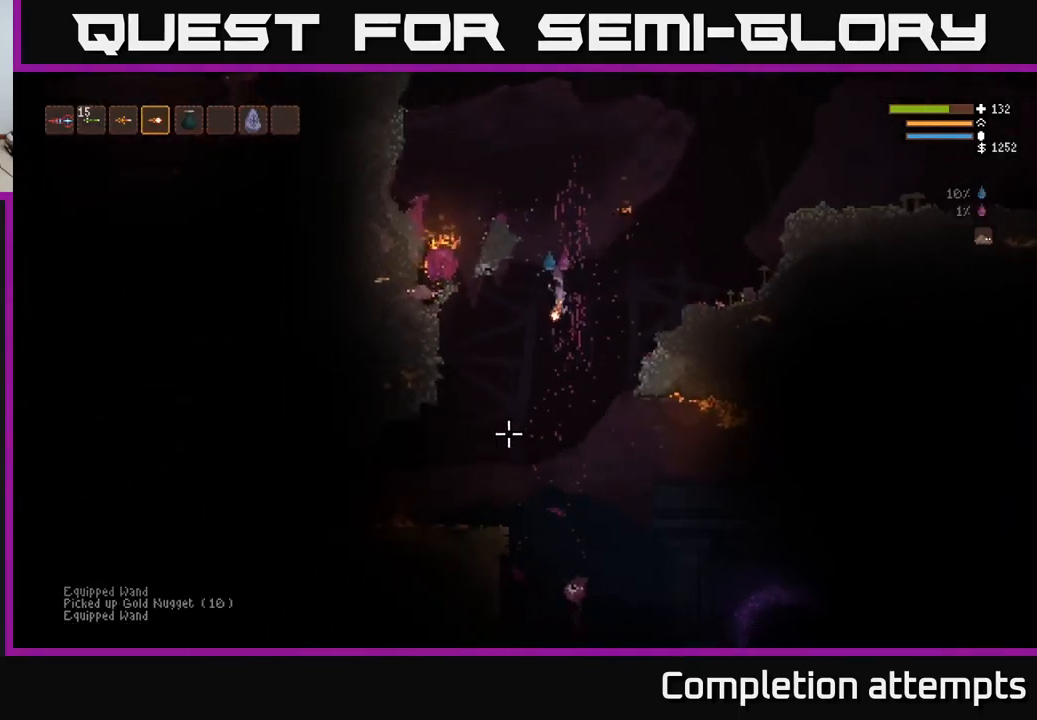
{"buttons": [], "left_stick": "center", "right_stick": "down", "events": [[83, "left_stick", "left"], [183, "L2", "down"], [316, "L2", "up"], [383, "R2", "down"], [416, "left_stick", "center"], [450, "R2", "up"]]}
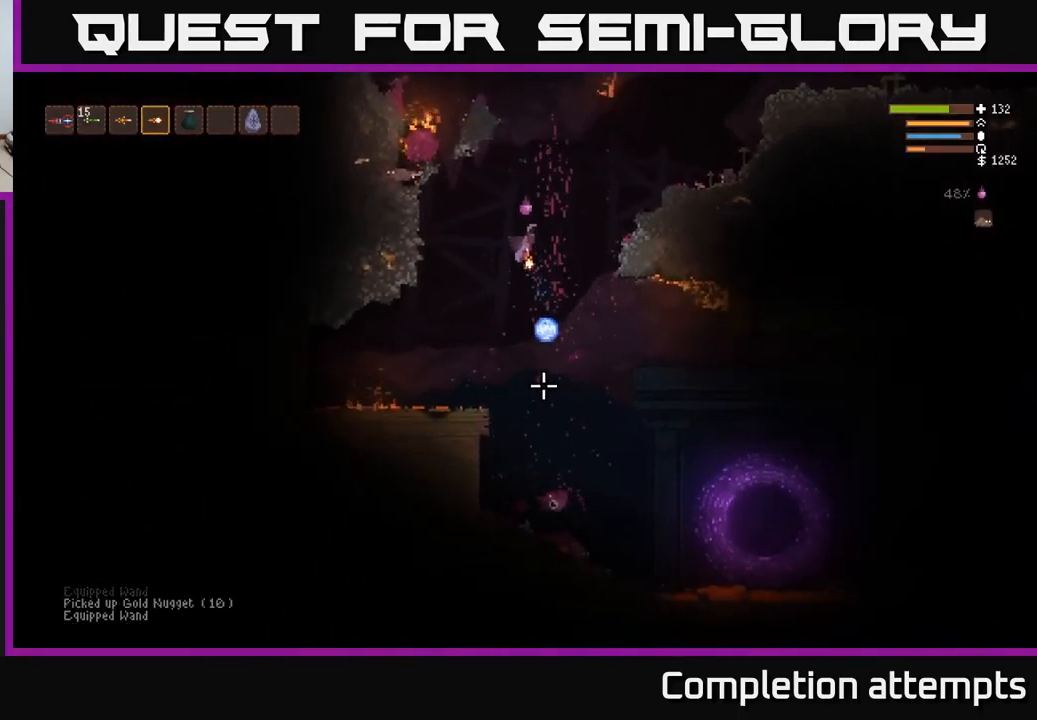
{"buttons": [], "left_stick": "center", "right_stick": "down", "events": []}
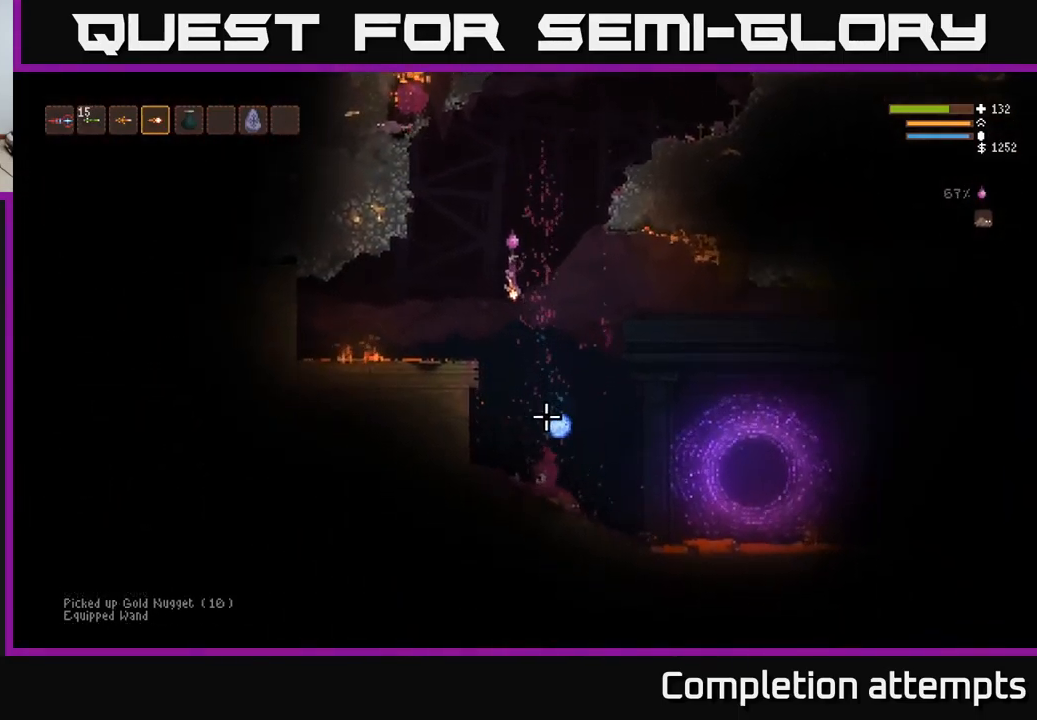
{"buttons": [], "left_stick": "left", "right_stick": "down", "events": [[83, "L2", "down"], [250, "left_stick", "left"], [400, "L2", "up"]]}
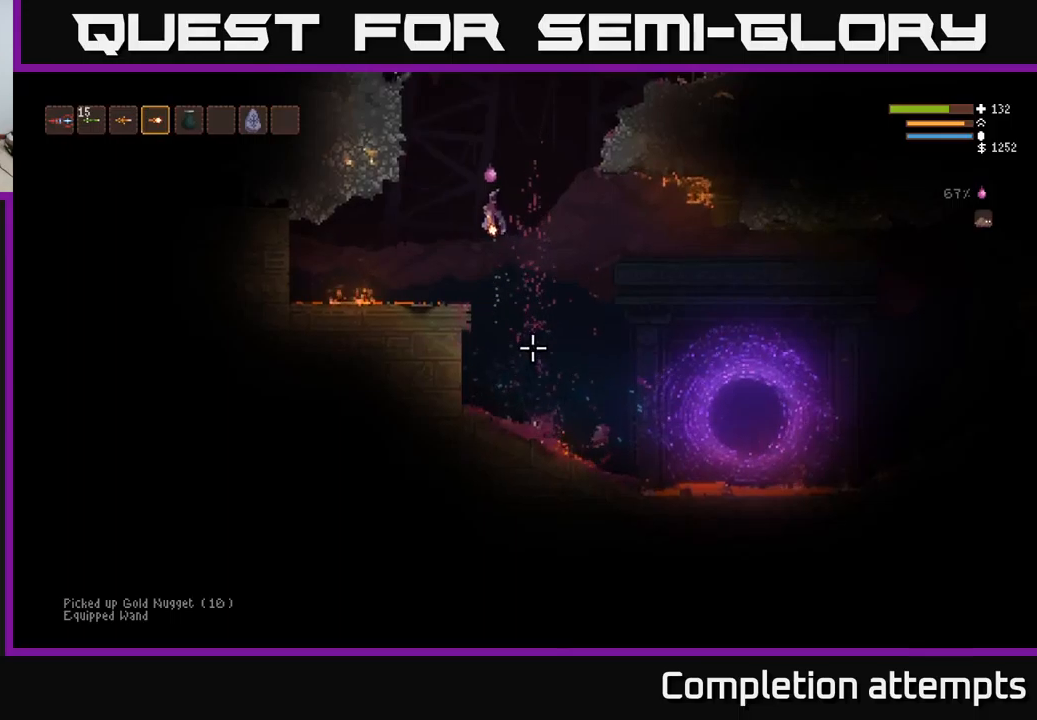
{"buttons": [], "left_stick": "center", "right_stick": "right", "events": [[233, "right_stick", "down-right"], [383, "left_stick", "center"], [467, "right_stick", "right"]]}
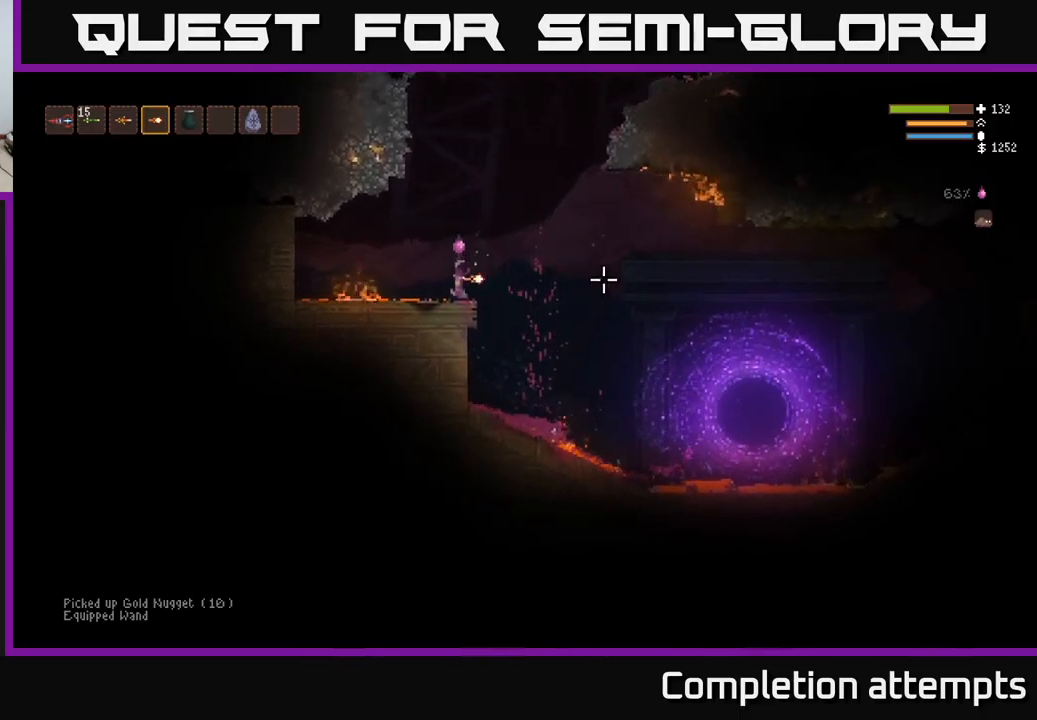
{"buttons": ["L2"], "left_stick": "right", "right_stick": "up-right", "events": [[200, "left_stick", "right"], [217, "L2", "down"], [283, "right_stick", "up-right"]]}
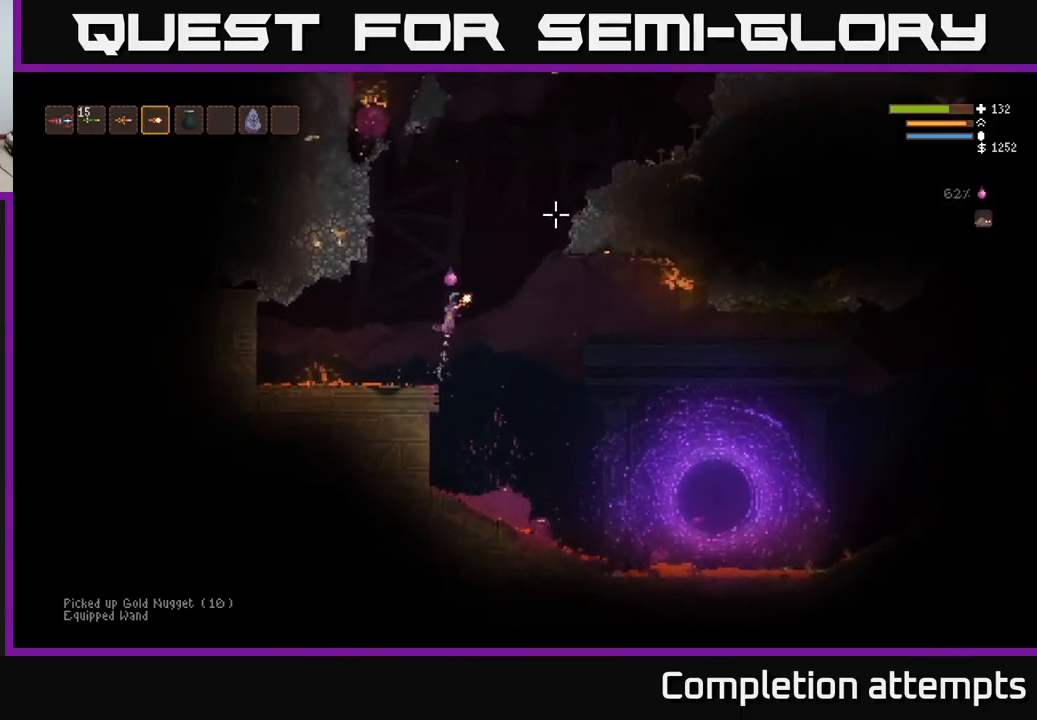
{"buttons": ["L2"], "left_stick": "right", "right_stick": "up", "events": [[467, "right_stick", "up"]]}
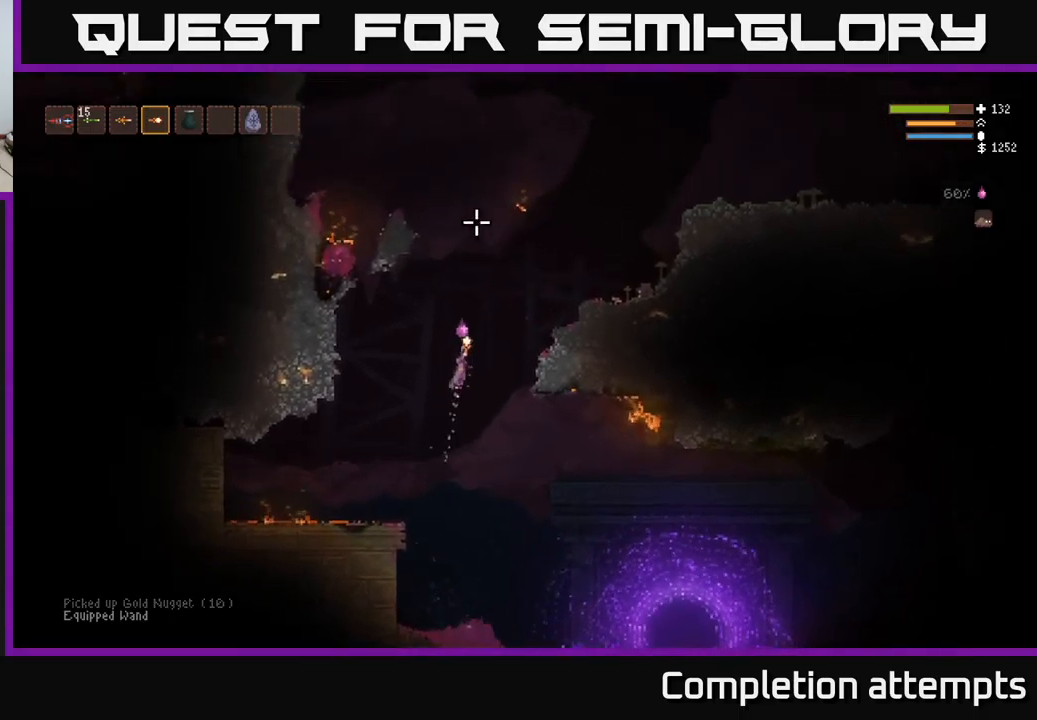
{"buttons": [], "left_stick": "right", "right_stick": "up-left", "events": [[117, "right_stick", "up-left"], [500, "L2", "up"]]}
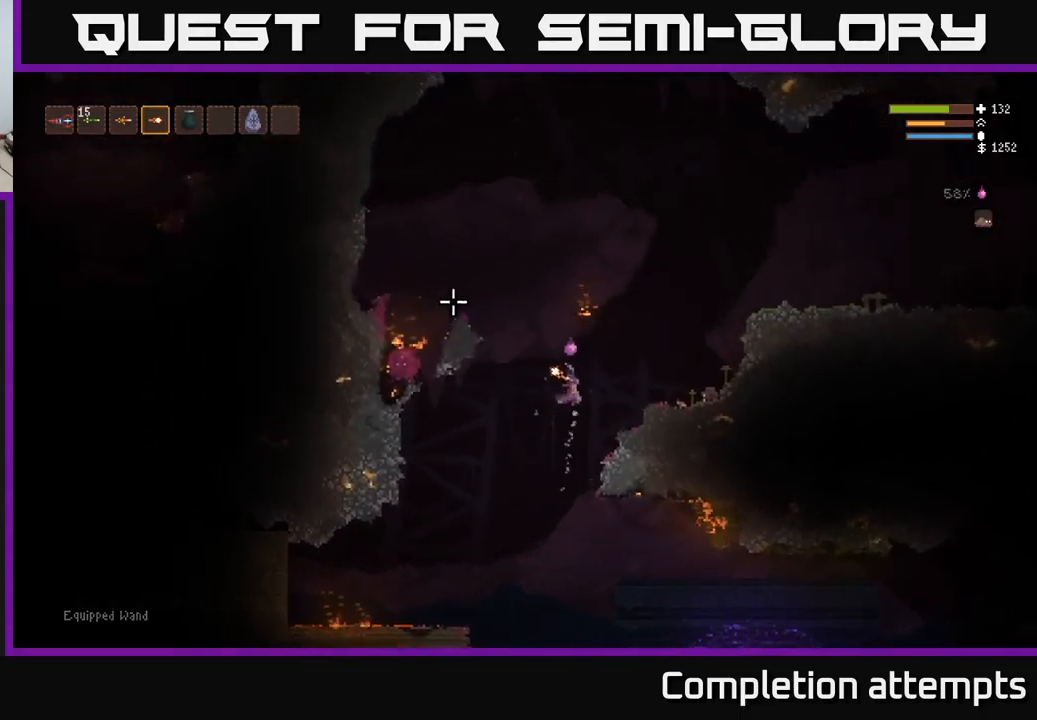
{"buttons": [], "left_stick": "right", "right_stick": "up-left", "events": []}
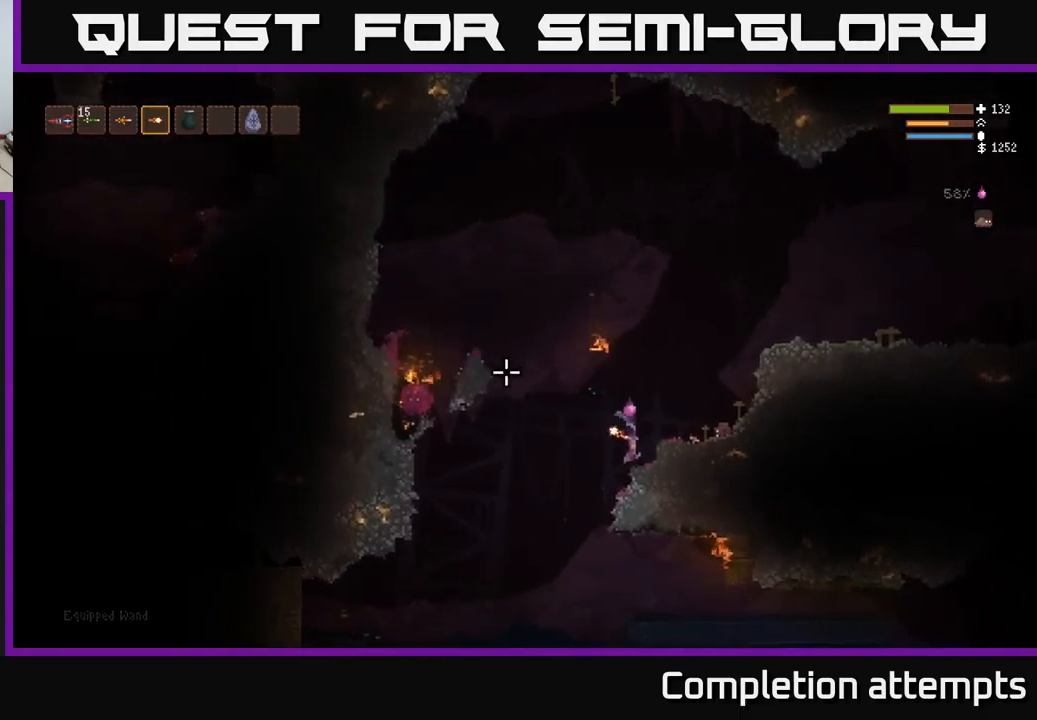
{"buttons": ["L2"], "left_stick": "center", "right_stick": "up-left", "events": [[200, "left_stick", "center"], [300, "L2", "down"]]}
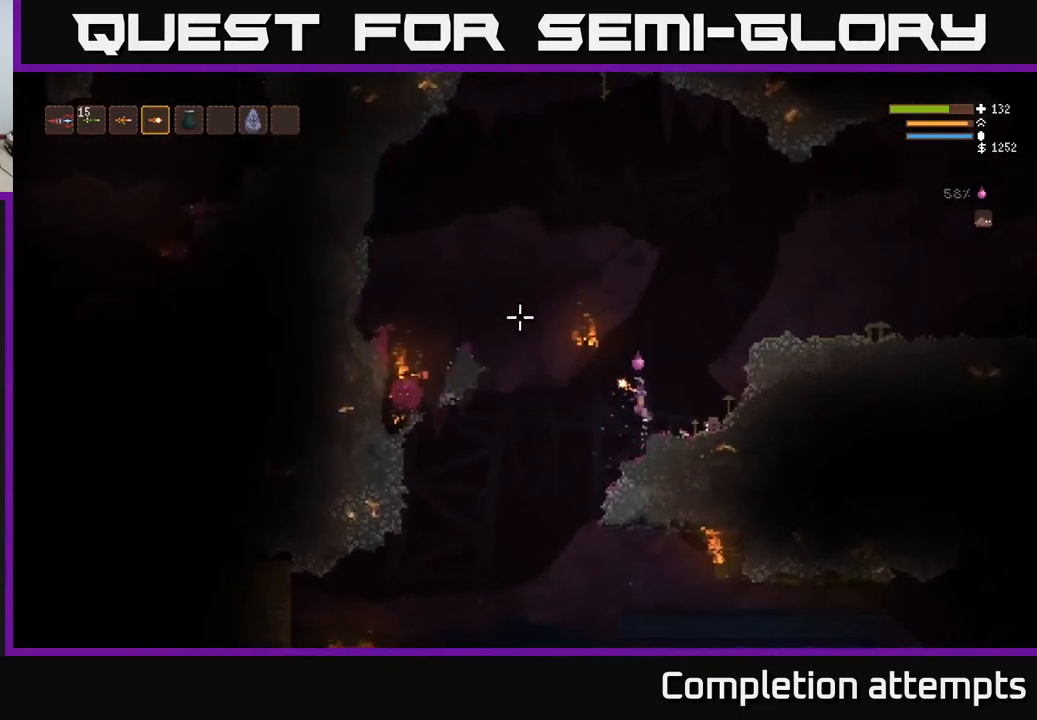
{"buttons": ["L2"], "left_stick": "left", "right_stick": "up-left", "events": [[33, "left_stick", "left"]]}
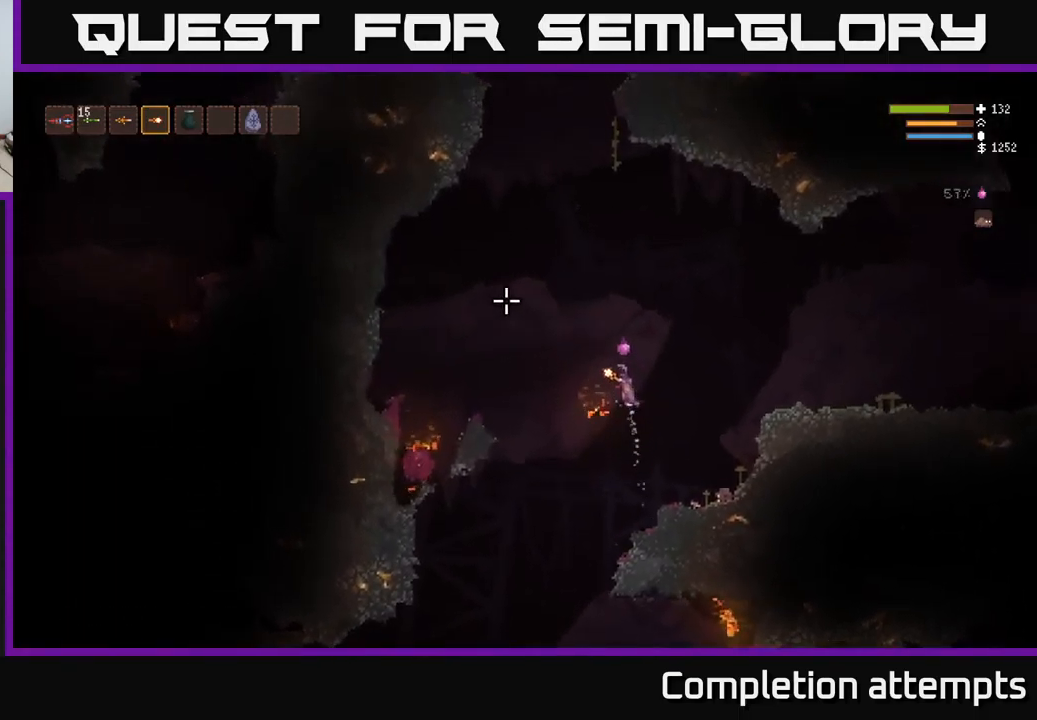
{"buttons": ["L2"], "left_stick": "left", "right_stick": "up-left", "events": []}
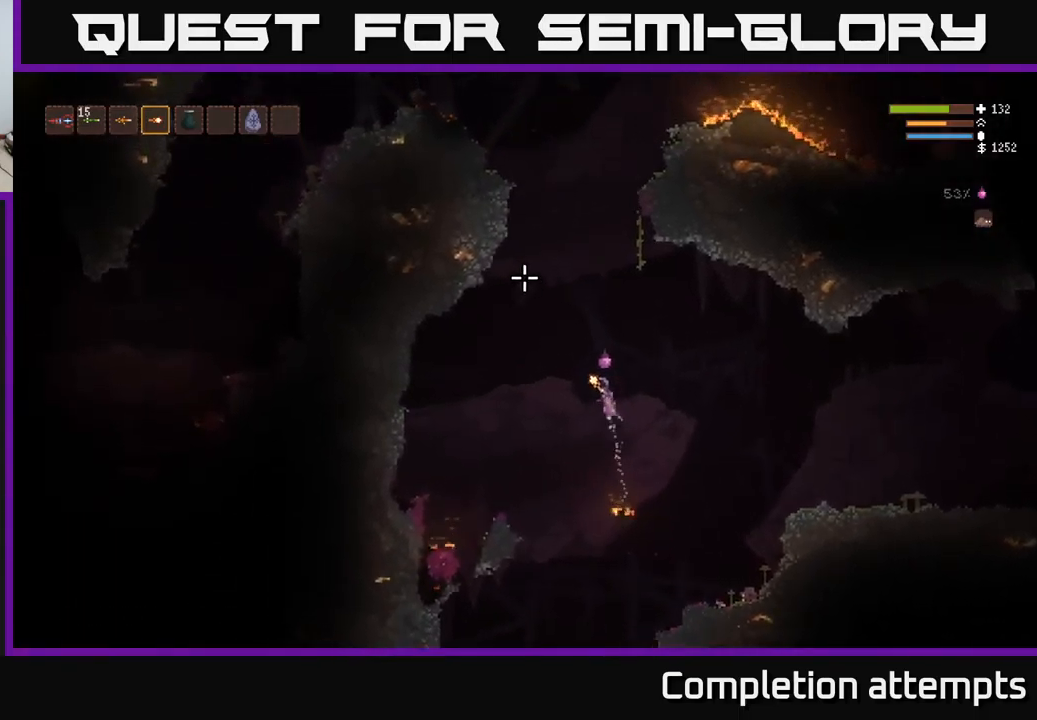
{"buttons": ["L2"], "left_stick": "center", "right_stick": "up-left", "events": [[233, "left_stick", "center"]]}
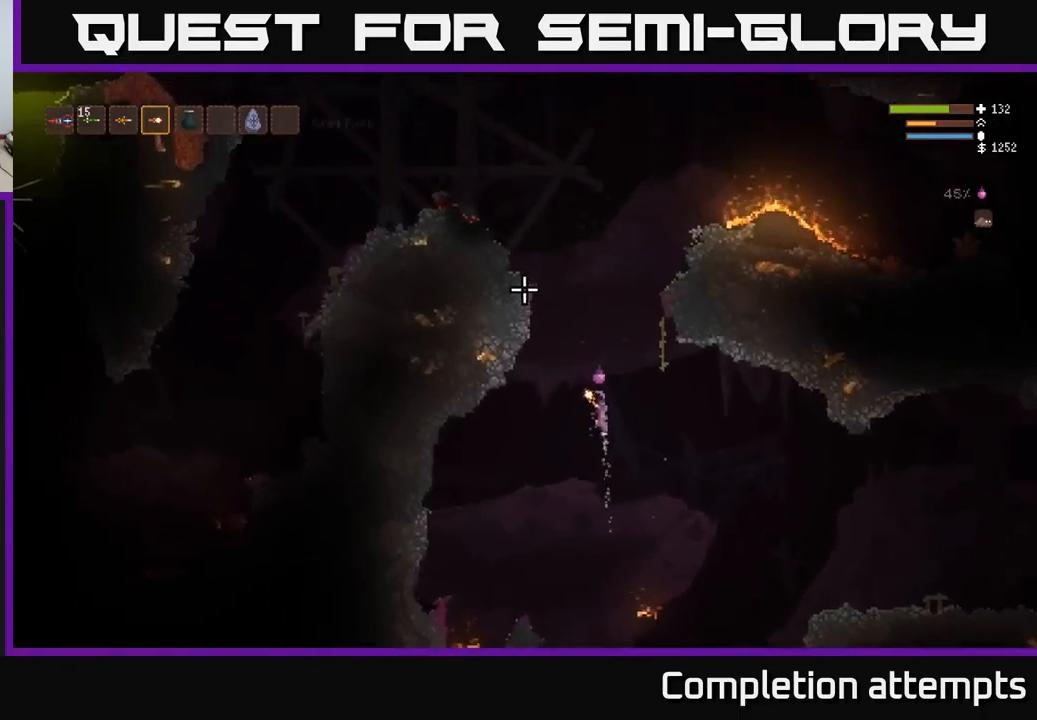
{"buttons": ["L2"], "left_stick": "center", "right_stick": "up-left", "events": []}
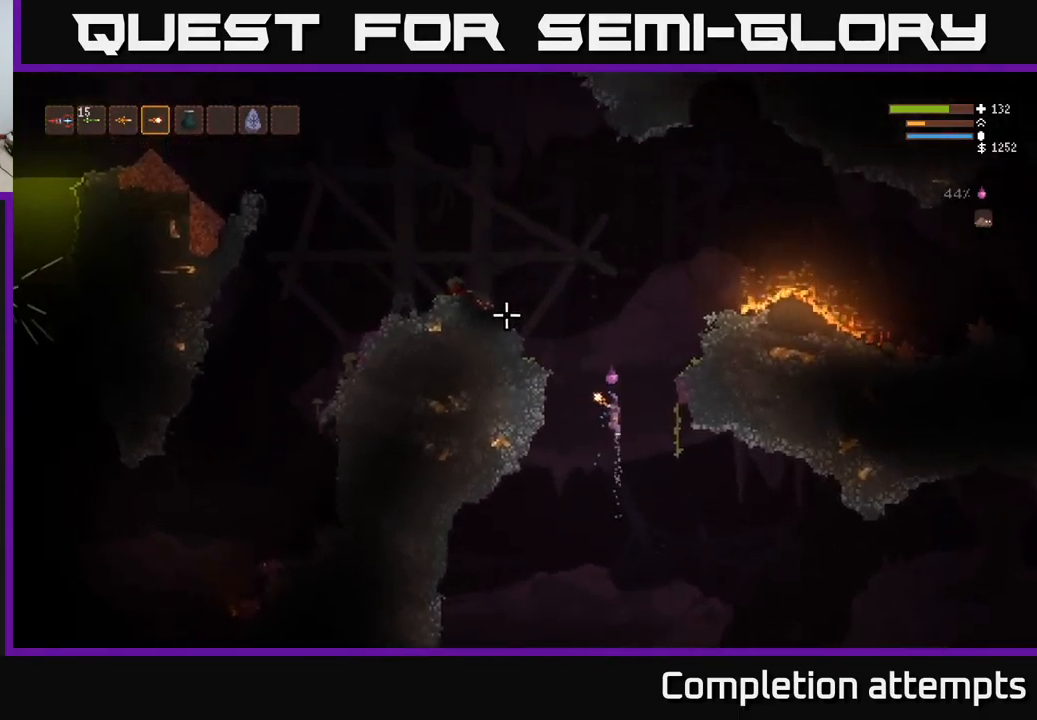
{"buttons": ["L2"], "left_stick": "left", "right_stick": "up-left", "events": [[17, "left_stick", "left"]]}
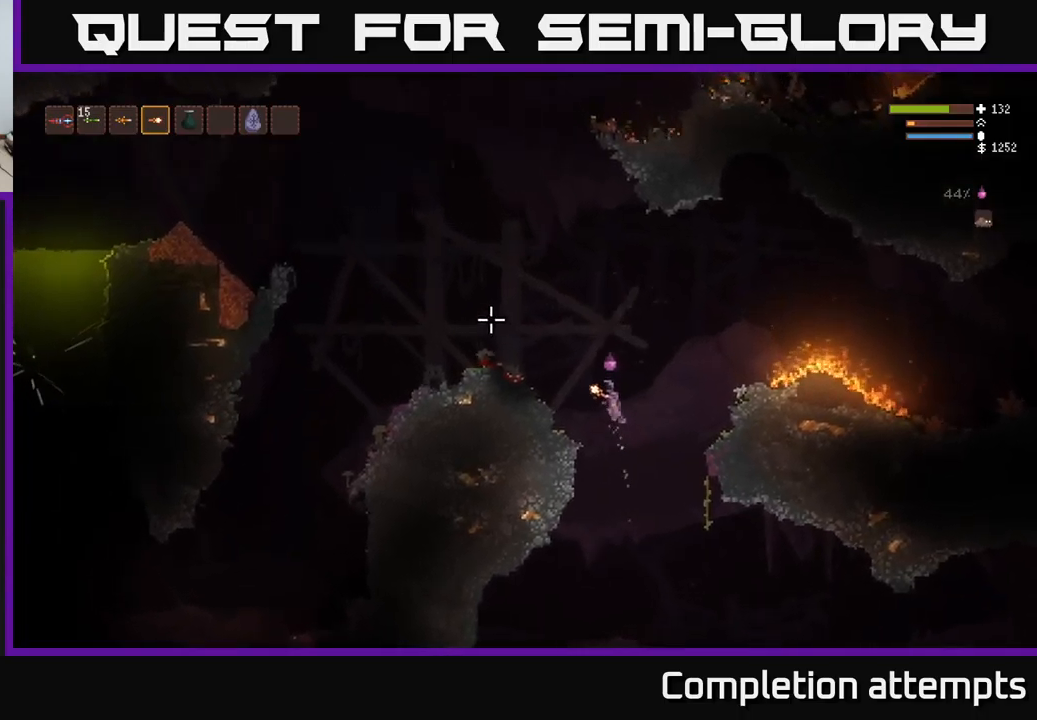
{"buttons": [], "left_stick": "left", "right_stick": "up-left", "events": [[467, "L2", "up"]]}
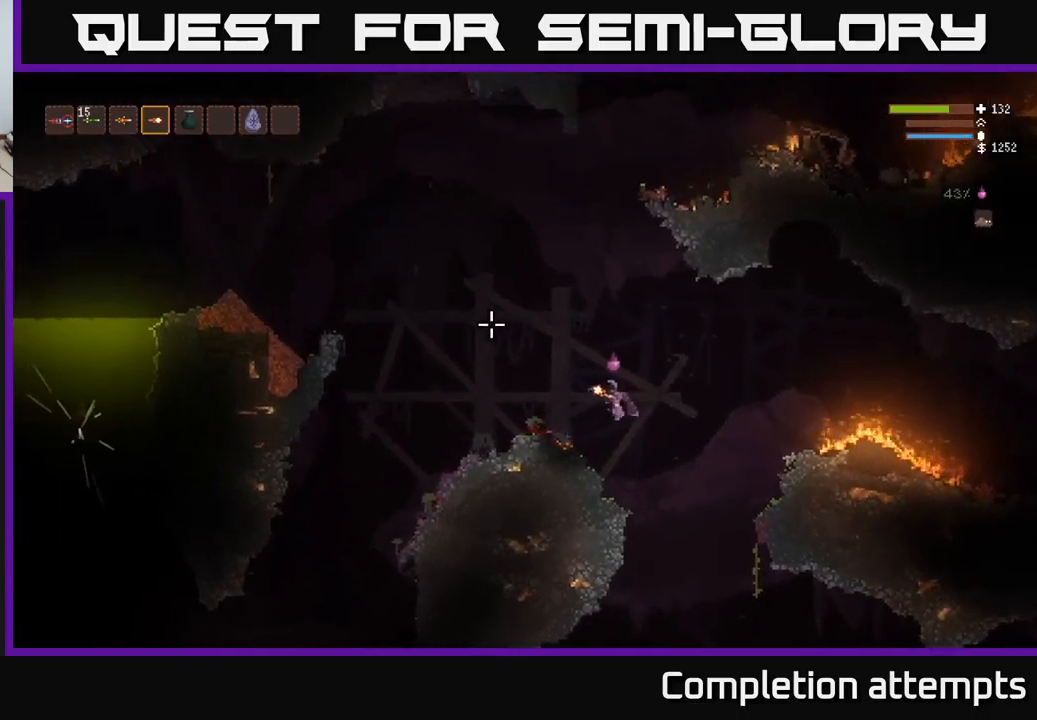
{"buttons": [], "left_stick": "left", "right_stick": "up-left", "events": [[250, "L2", "down"], [350, "L2", "up"]]}
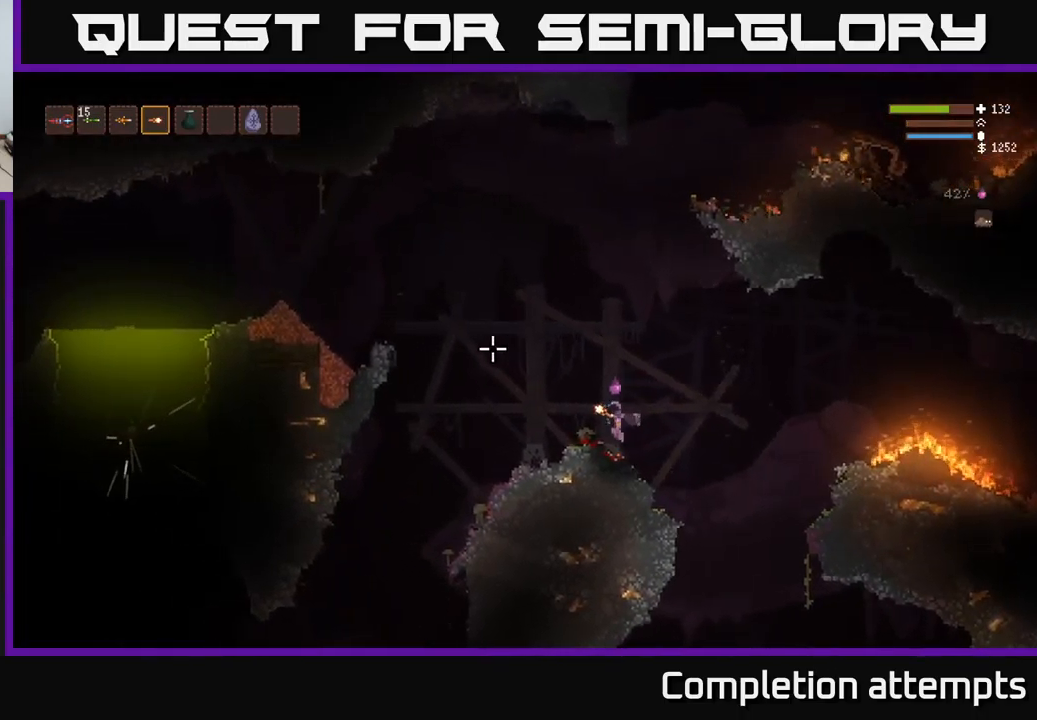
{"buttons": [], "left_stick": "left", "right_stick": "up-left", "events": []}
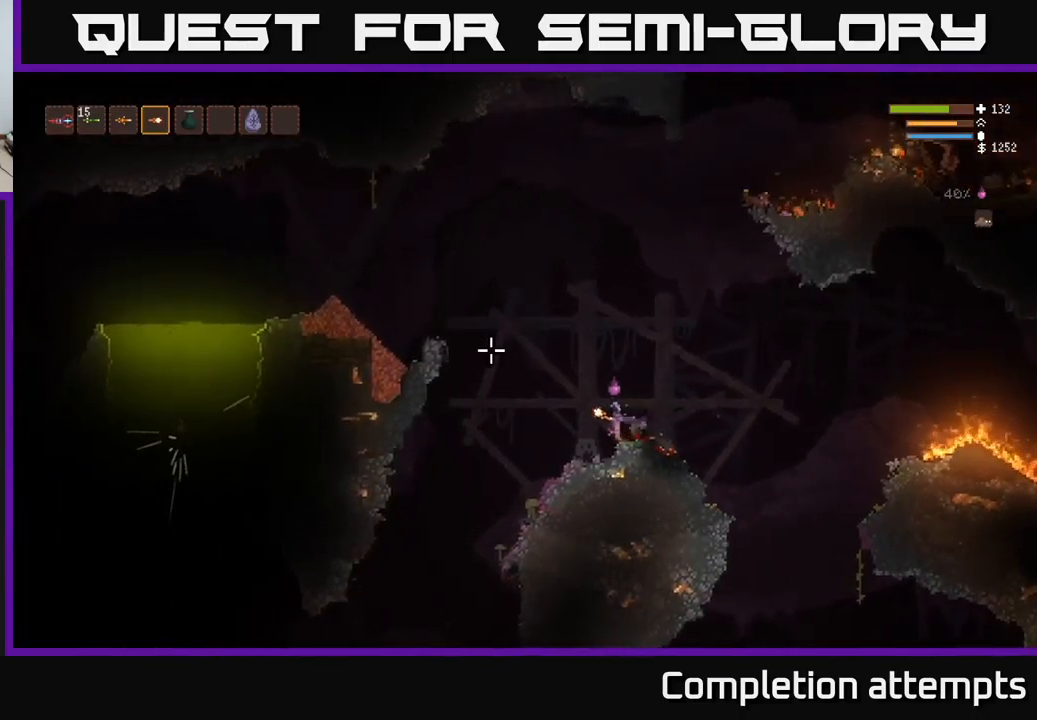
{"buttons": ["L2"], "left_stick": "left", "right_stick": "left", "events": [[17, "L2", "down"], [134, "right_stick", "left"]]}
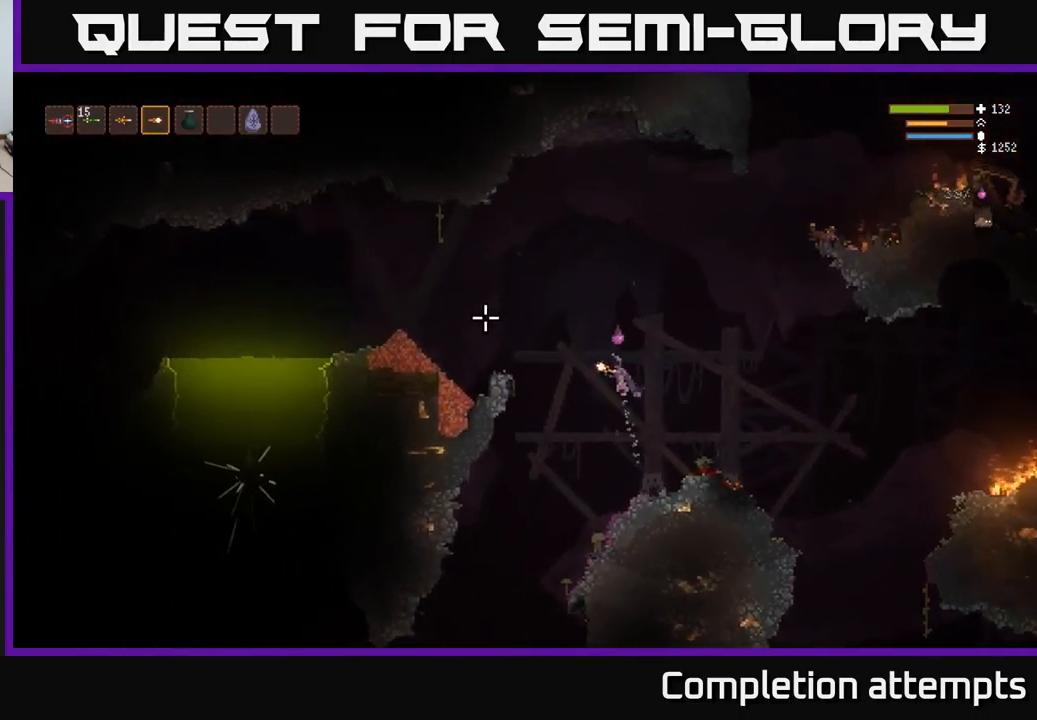
{"buttons": ["L2", "R2"], "left_stick": "left", "right_stick": "left", "events": [[34, "R1", "down"], [117, "R1", "up"], [150, "L2", "up"], [334, "L2", "down"], [400, "R2", "down"]]}
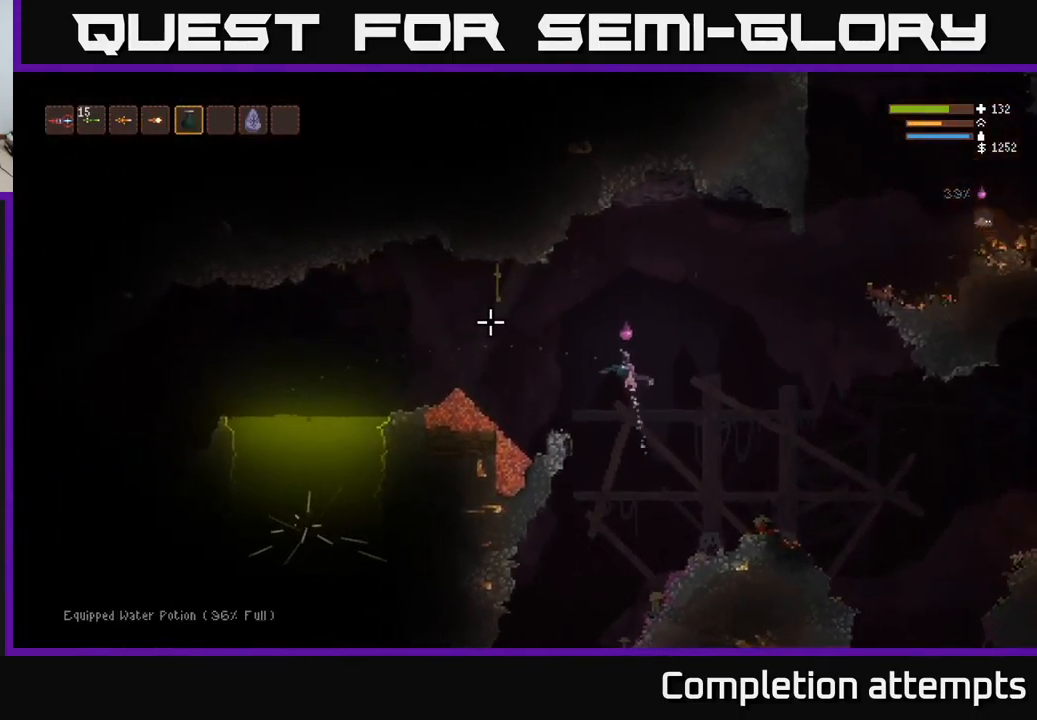
{"buttons": [], "left_stick": "left", "right_stick": "left", "events": [[100, "L2", "up"], [317, "L2", "down"], [334, "R2", "up"], [400, "R2", "down"], [434, "L2", "up"], [484, "R2", "up"]]}
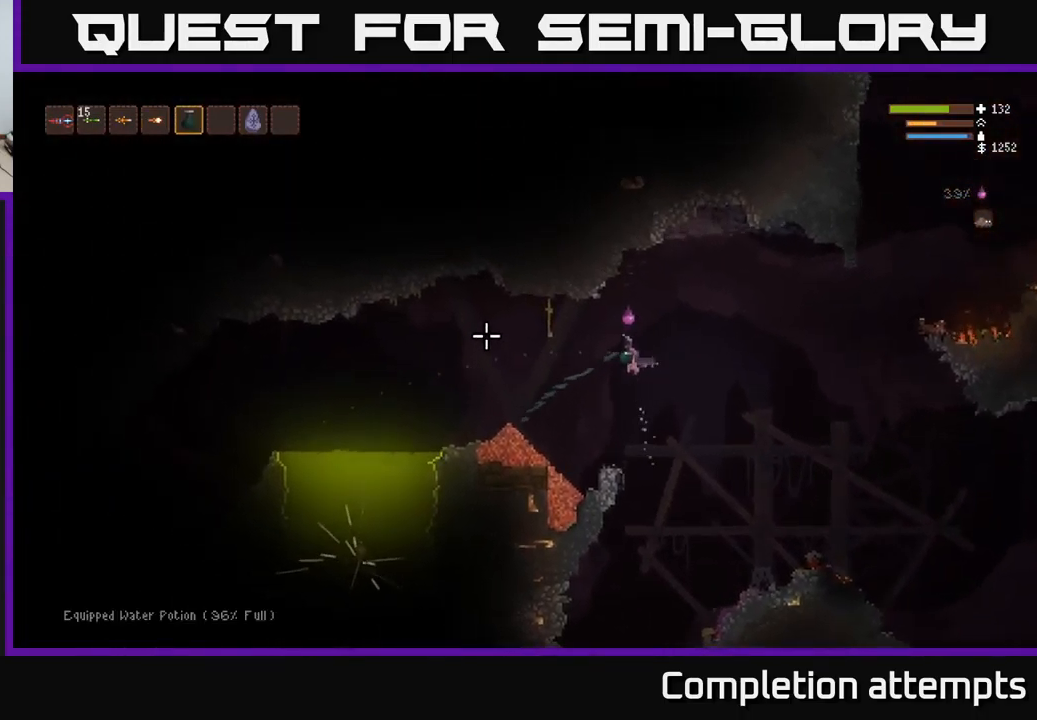
{"buttons": [], "left_stick": "left", "right_stick": "left", "events": [[50, "R2", "down"], [134, "R2", "up"], [184, "R2", "down"], [284, "L2", "down"], [284, "R2", "up"], [417, "L2", "up"]]}
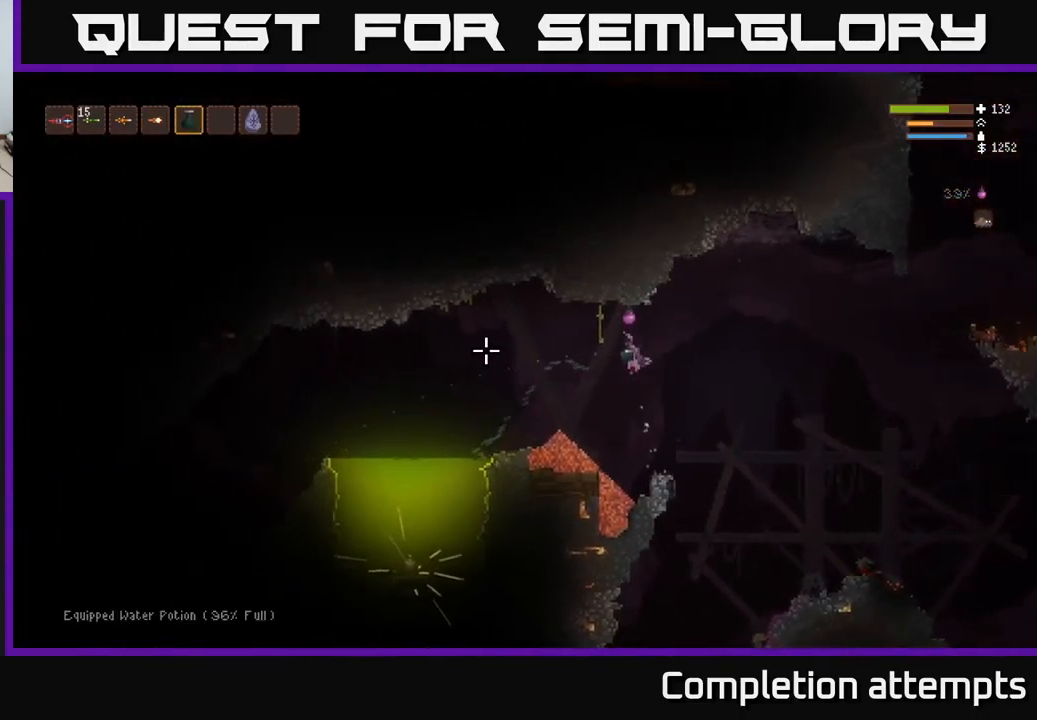
{"buttons": ["L1"], "left_stick": "left", "right_stick": "left", "events": [[167, "L2", "down"], [300, "L2", "up"], [484, "L1", "down"]]}
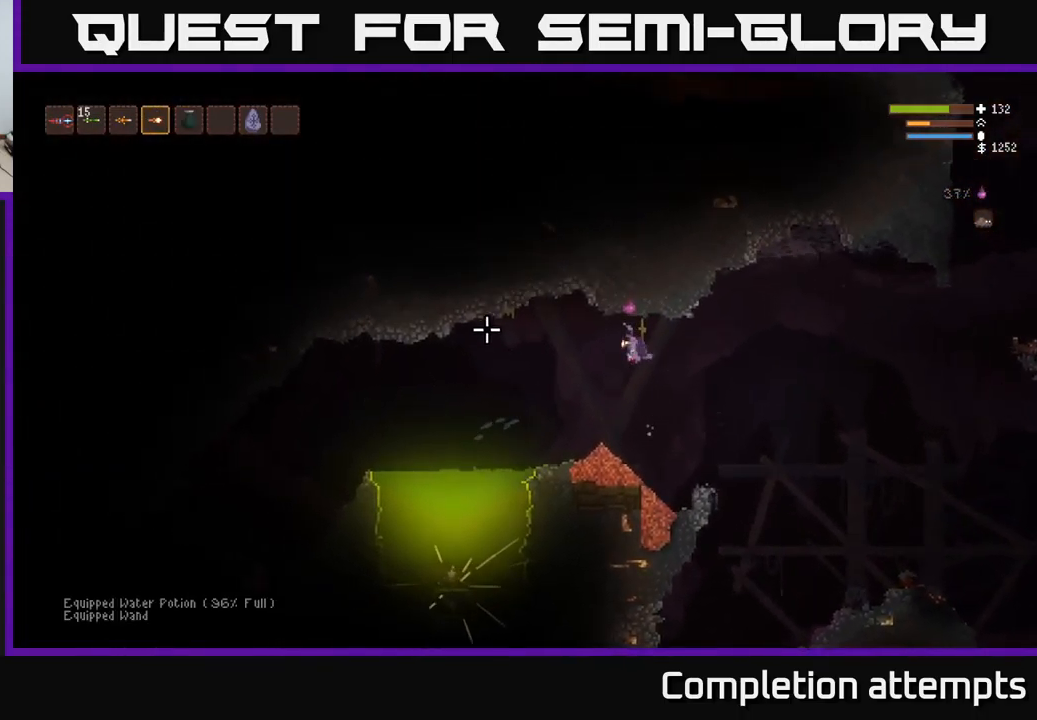
{"buttons": [], "left_stick": "center", "right_stick": "down-left", "events": [[100, "L1", "up"], [117, "left_stick", "center"], [184, "right_stick", "down-left"], [350, "left_stick", "left"], [500, "left_stick", "center"]]}
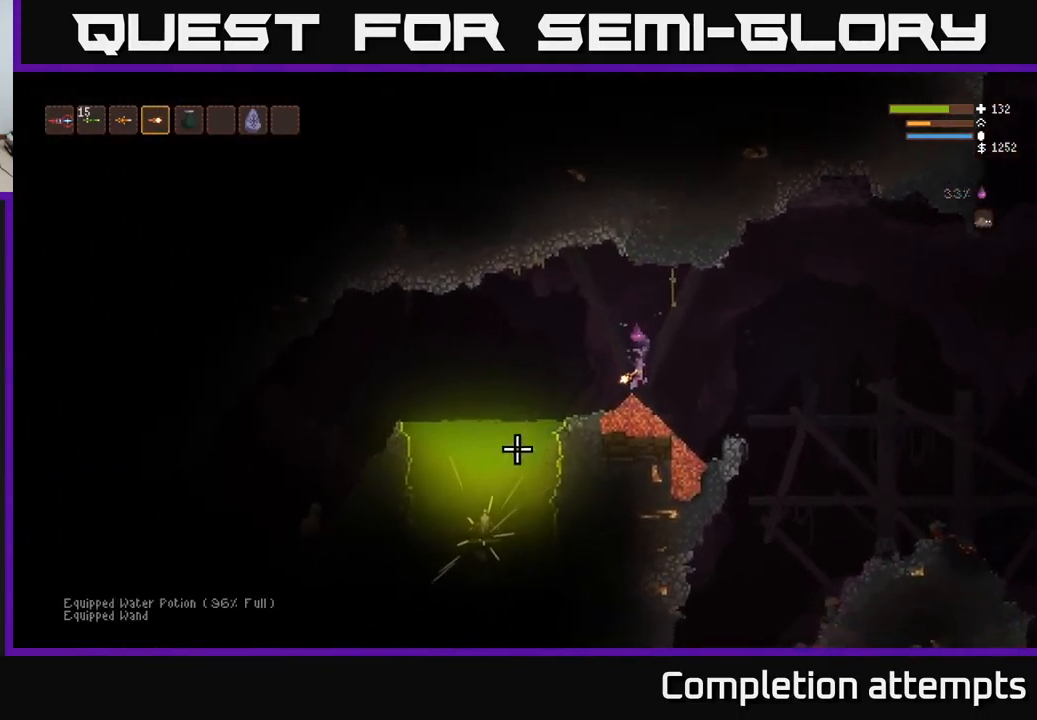
{"buttons": [], "left_stick": "center", "right_stick": "down-left", "events": [[100, "L2", "down"], [133, "left_stick", "left"], [333, "R2", "down"], [366, "L2", "up"], [433, "R2", "up"], [433, "left_stick", "center"]]}
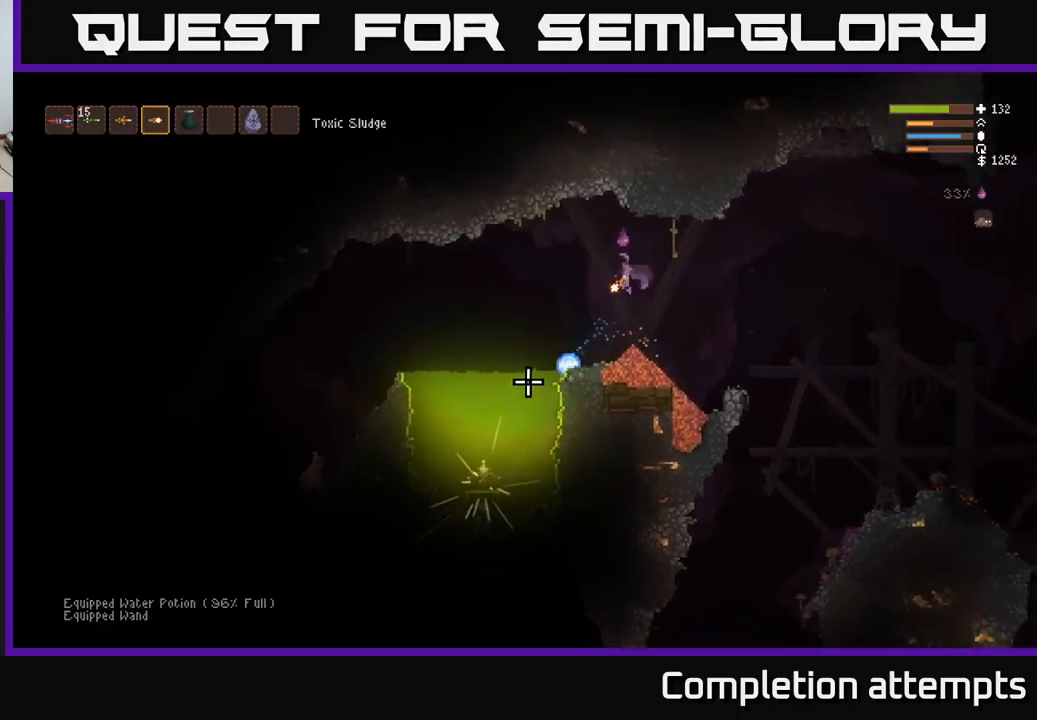
{"buttons": [], "left_stick": "center", "right_stick": "down-left", "events": [[200, "left_stick", "left"], [233, "L2", "down"], [250, "R2", "down"], [383, "left_stick", "center"], [400, "L2", "up"], [400, "R2", "up"]]}
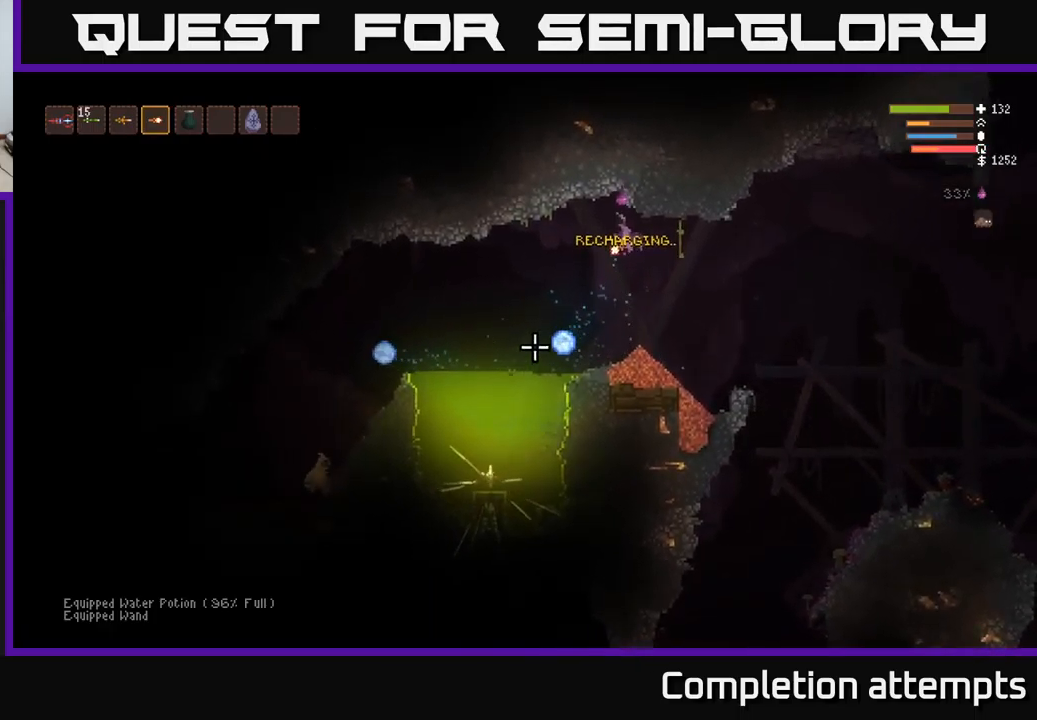
{"buttons": [], "left_stick": "center", "right_stick": "down-left", "events": [[233, "R2", "down"], [316, "R2", "up"], [316, "left_stick", "right"], [483, "left_stick", "center"]]}
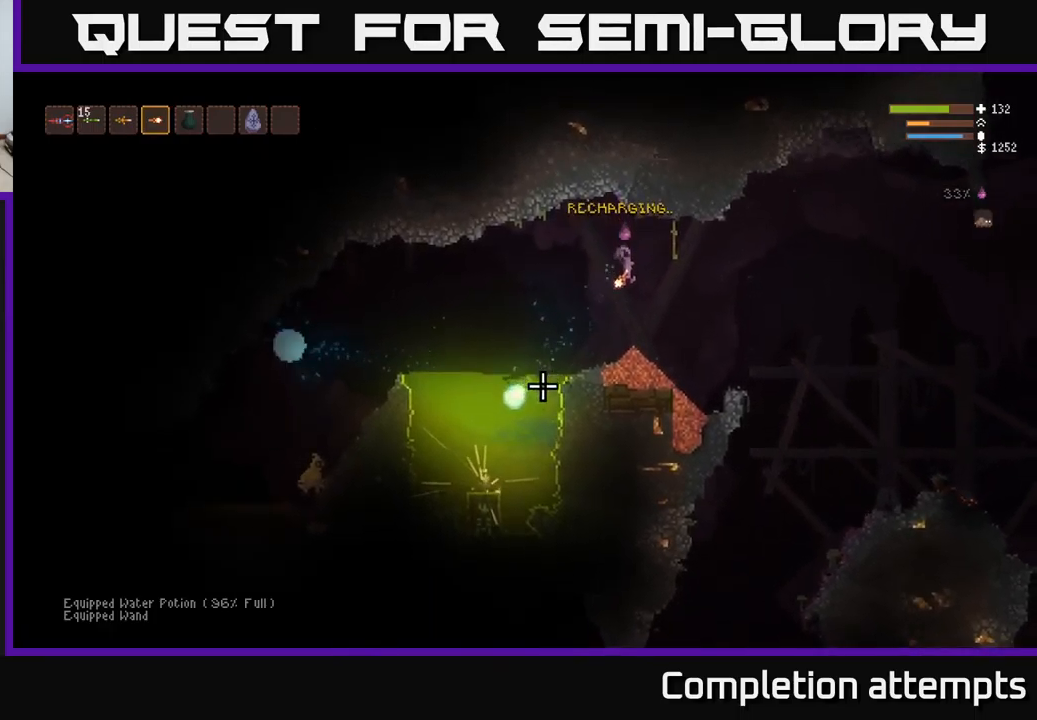
{"buttons": [], "left_stick": "center", "right_stick": "down-left", "events": [[50, "left_stick", "left"], [133, "R2", "down"], [166, "left_stick", "center"], [200, "R2", "up"]]}
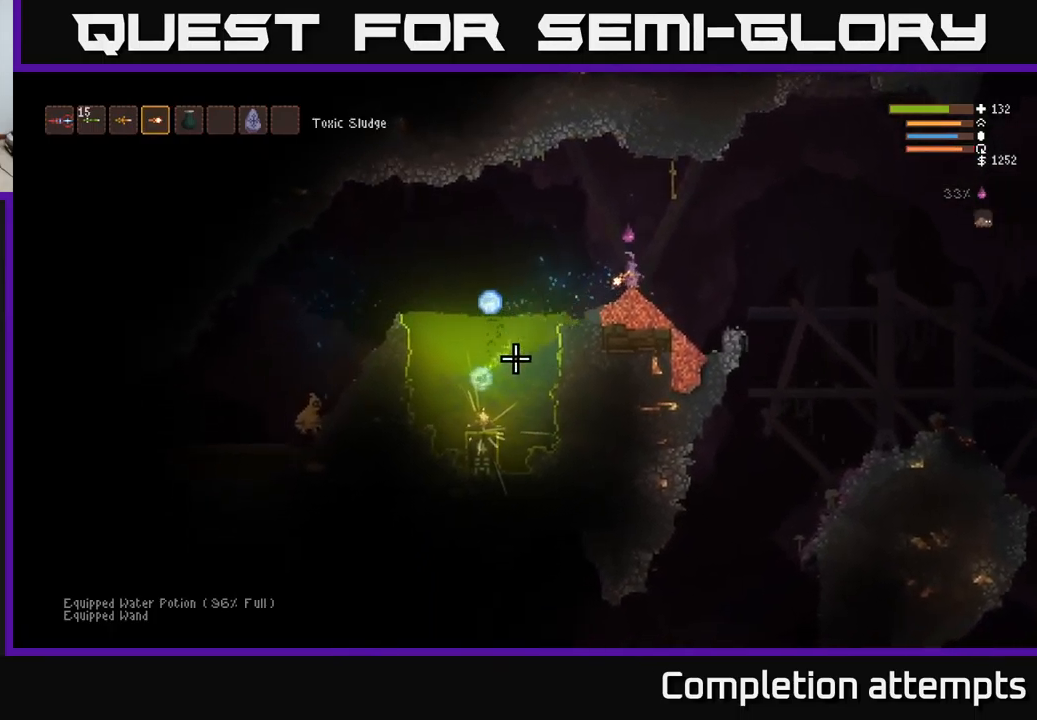
{"buttons": [], "left_stick": "left", "right_stick": "down-left", "events": [[350, "left_stick", "left"]]}